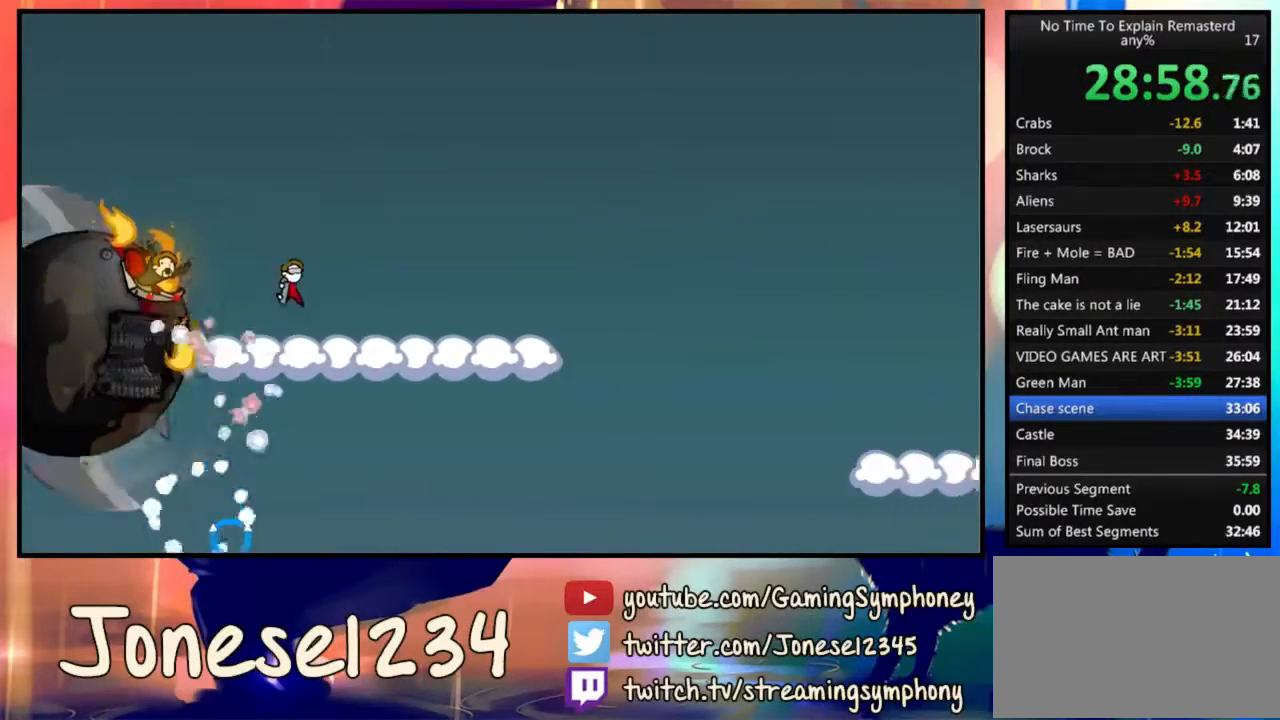
Gameplay with keyboard and mouse; each line is a JSON object with the keys and mouse buttons held at the frame after it. "events" lists presses ("down") and releases ("up") of "1", "2", "3", "4", "5", "a", "alt", "c", "ctrl", "d", "e", "f", "q", "r", "s", "shift", "space", "tab", "v", "w", "x", "z", "mouse_left", "mouse_wheel" and "mouse_right" between this image and that frame as [ms after this image, input, new state], when the widget could be followed in between. "mouse_left", "mouse_wheel", "mouse_right" = the "left", "wheel", "right" buttons of the "mouse" list. No other keys are recorded. "wheel" means that the mouse wheel is clicked or scrolled. Mouse movement is not recorded.
{"keys": ["d"], "mouse": [], "events": [[300, "mouse_left", "down"], [367, "mouse_left", "up"]]}
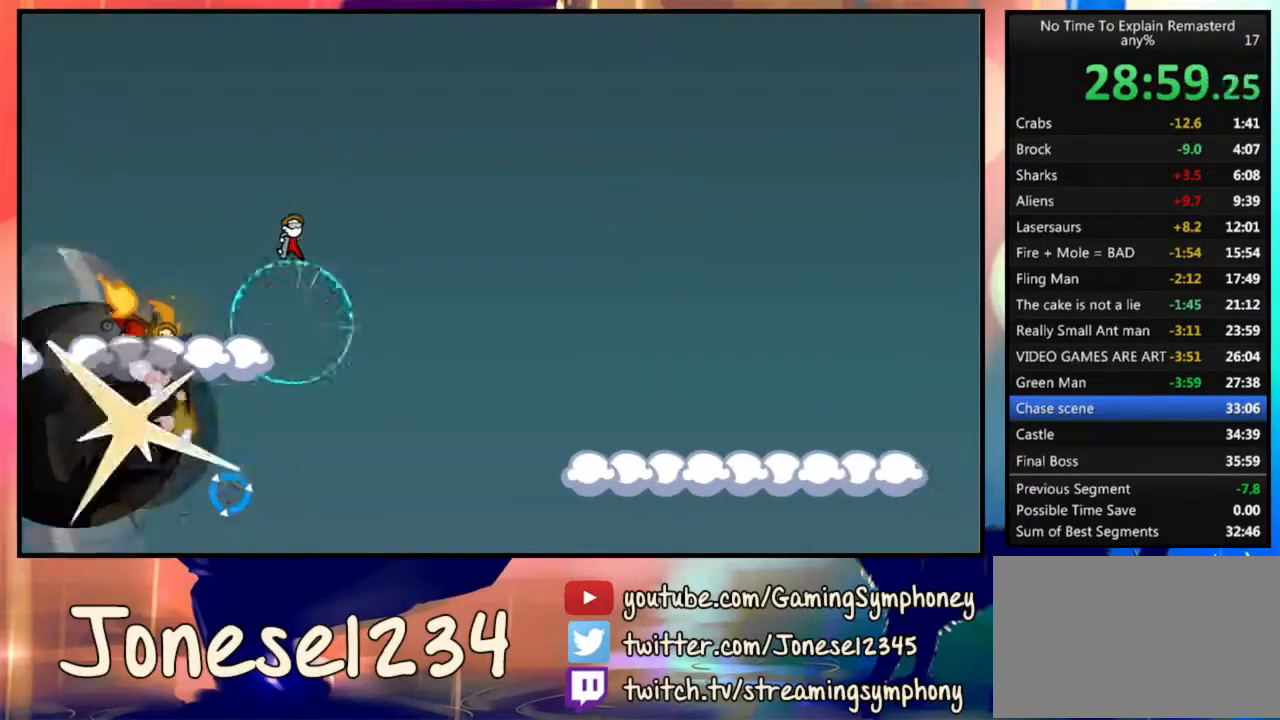
{"keys": ["d"], "mouse": [], "events": []}
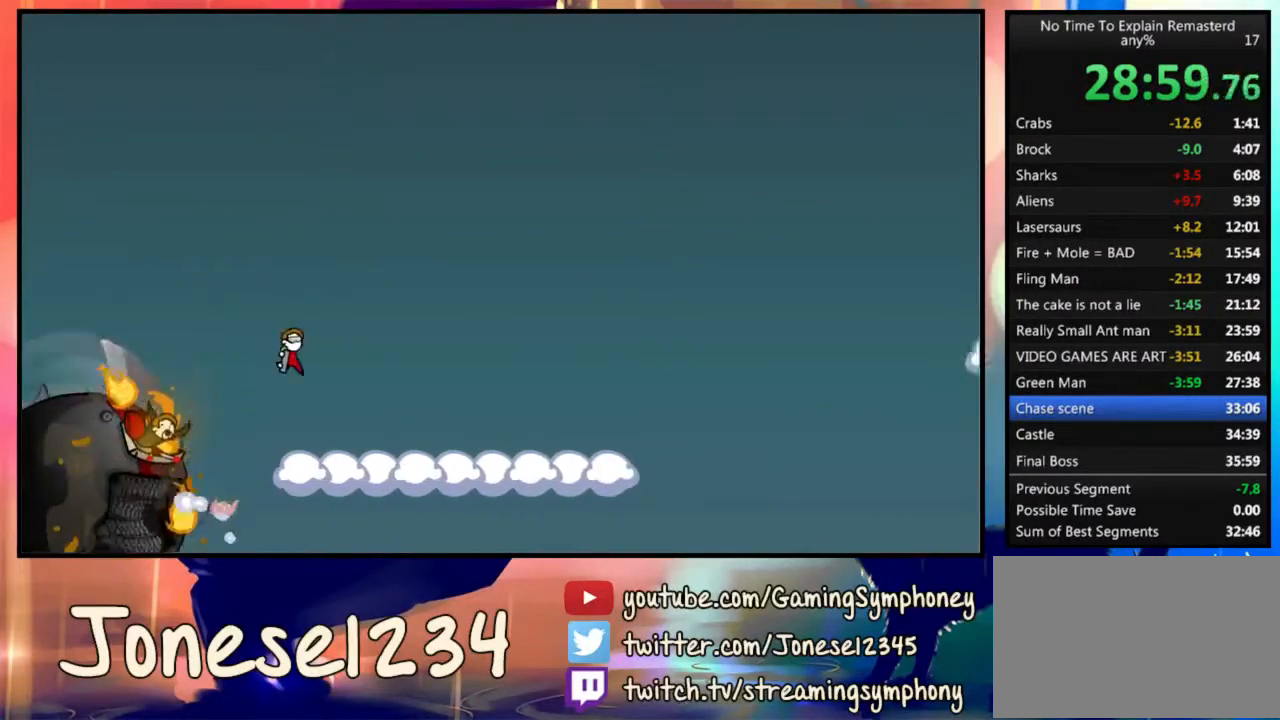
{"keys": ["d"], "mouse": [], "events": []}
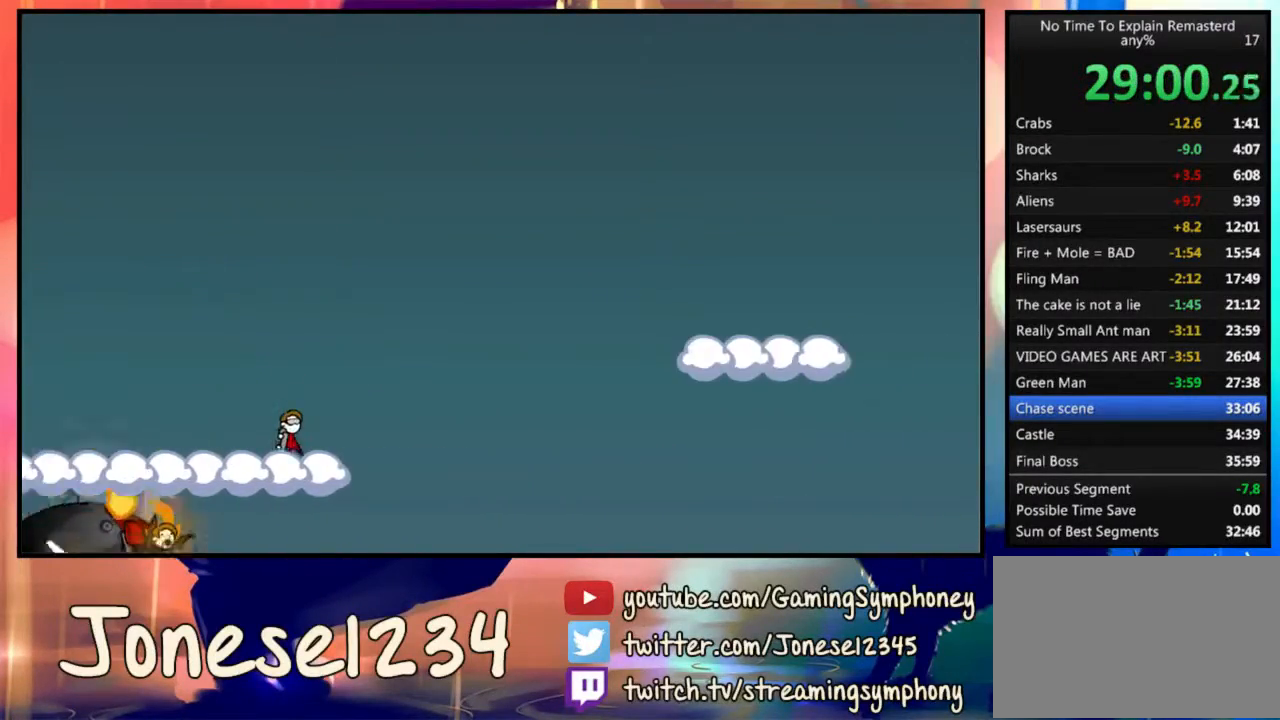
{"keys": ["d"], "mouse": ["left"], "events": [[67, "mouse_left", "down"]]}
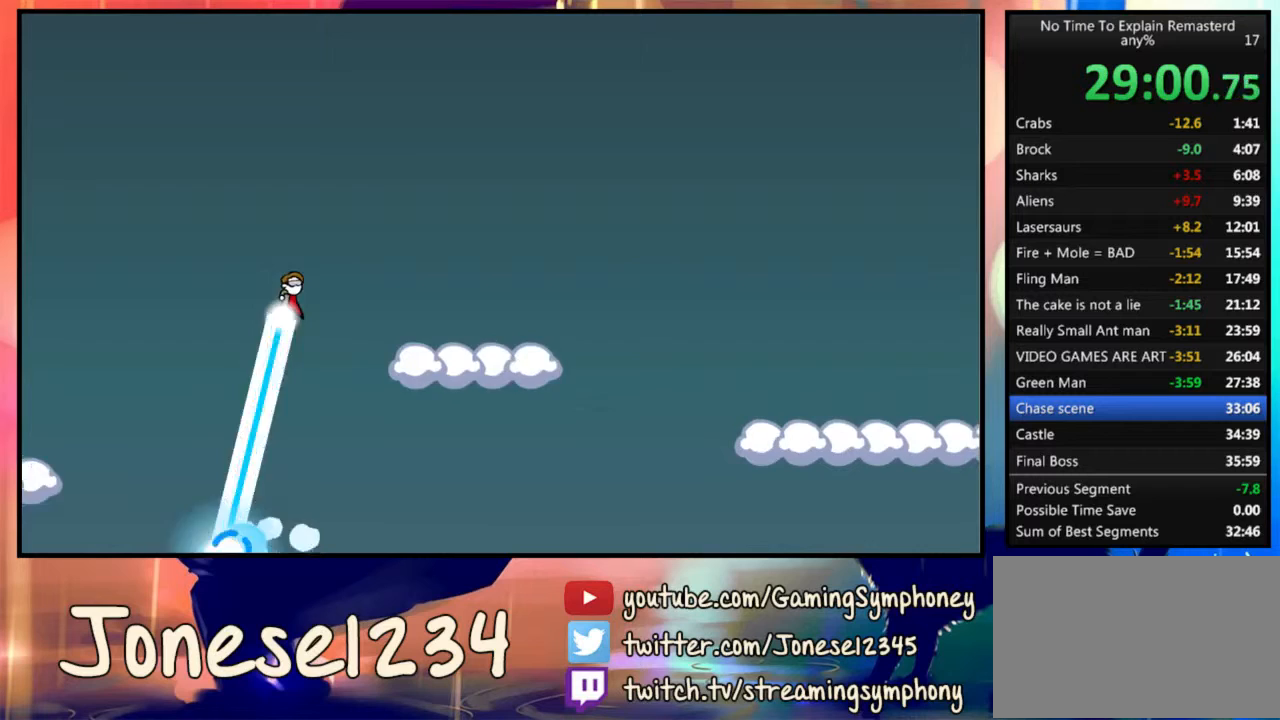
{"keys": ["d"], "mouse": [], "events": [[33, "mouse_left", "up"], [400, "mouse_left", "down"], [467, "mouse_left", "up"]]}
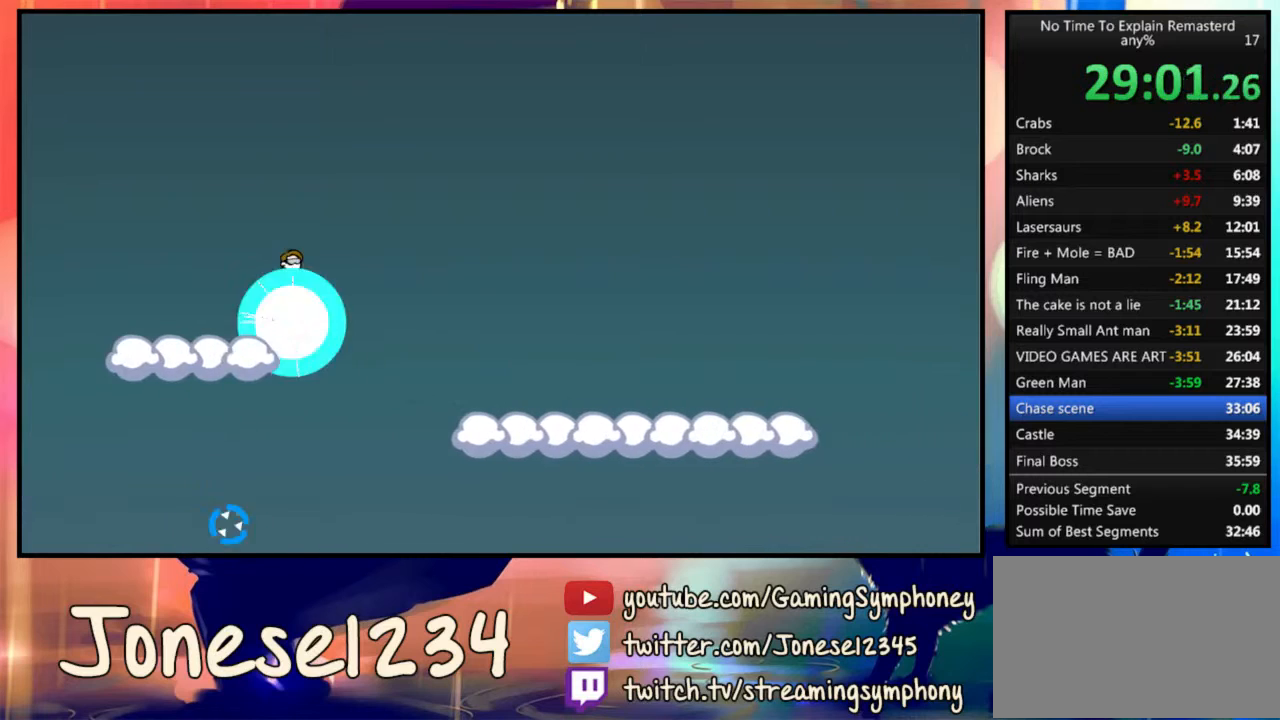
{"keys": ["d"], "mouse": [], "events": []}
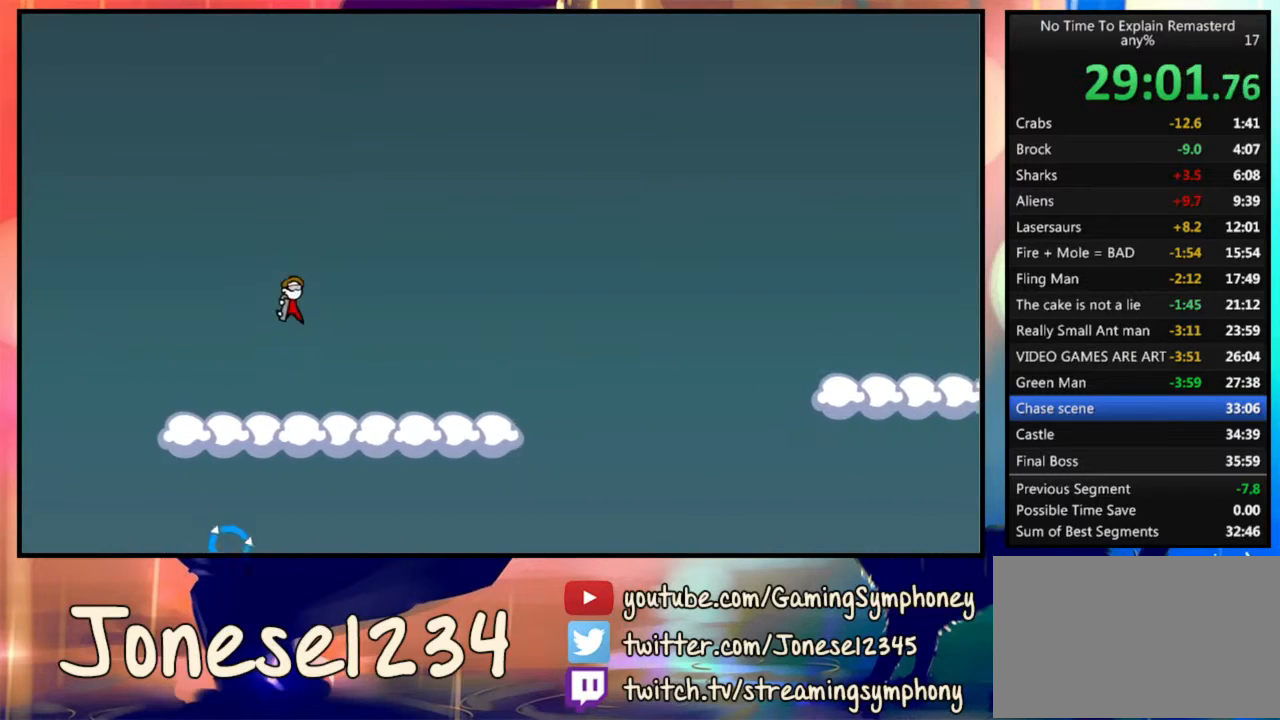
{"keys": ["d"], "mouse": ["left"], "events": [[267, "mouse_left", "down"]]}
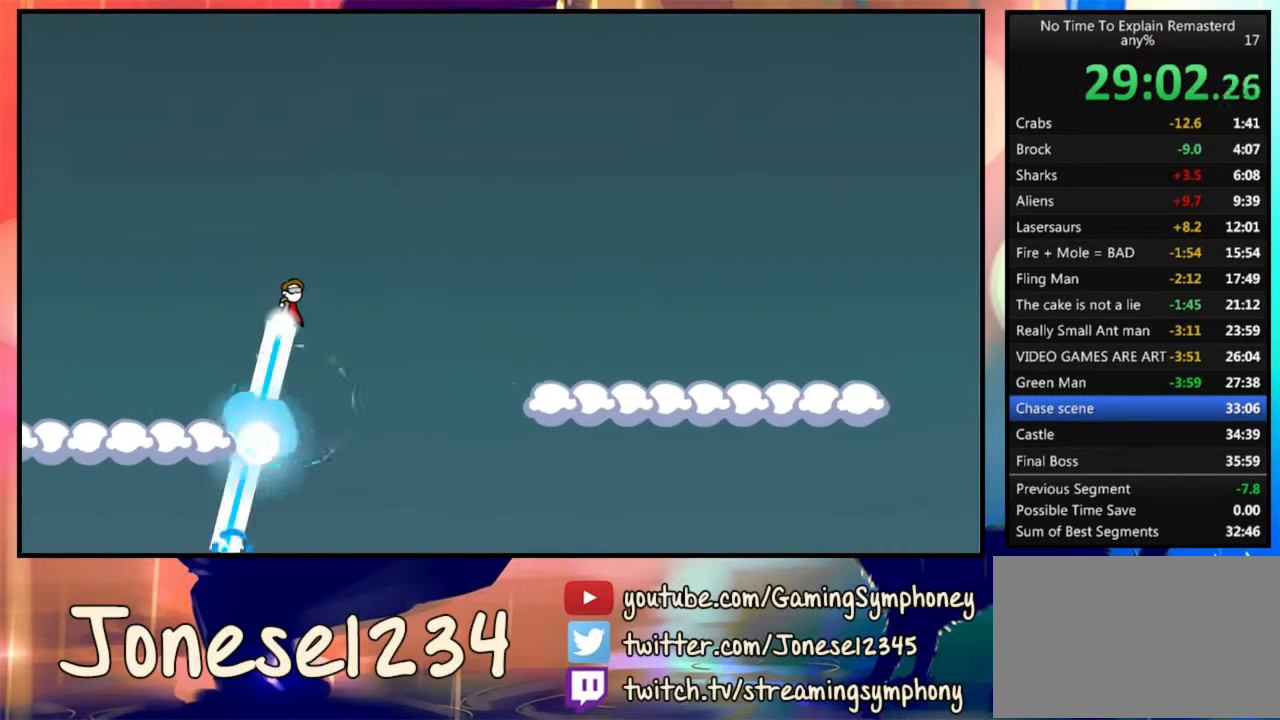
{"keys": ["d"], "mouse": [], "events": [[133, "mouse_left", "up"]]}
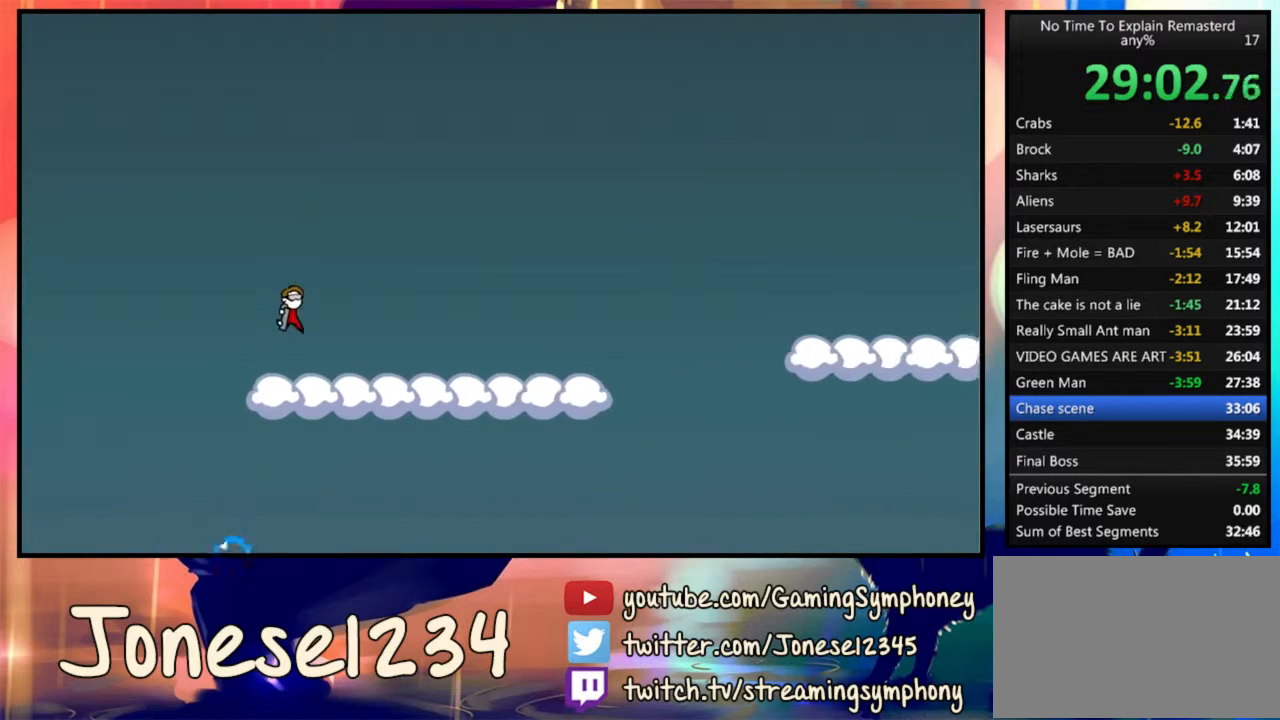
{"keys": ["d"], "mouse": ["left"], "events": [[367, "mouse_left", "down"]]}
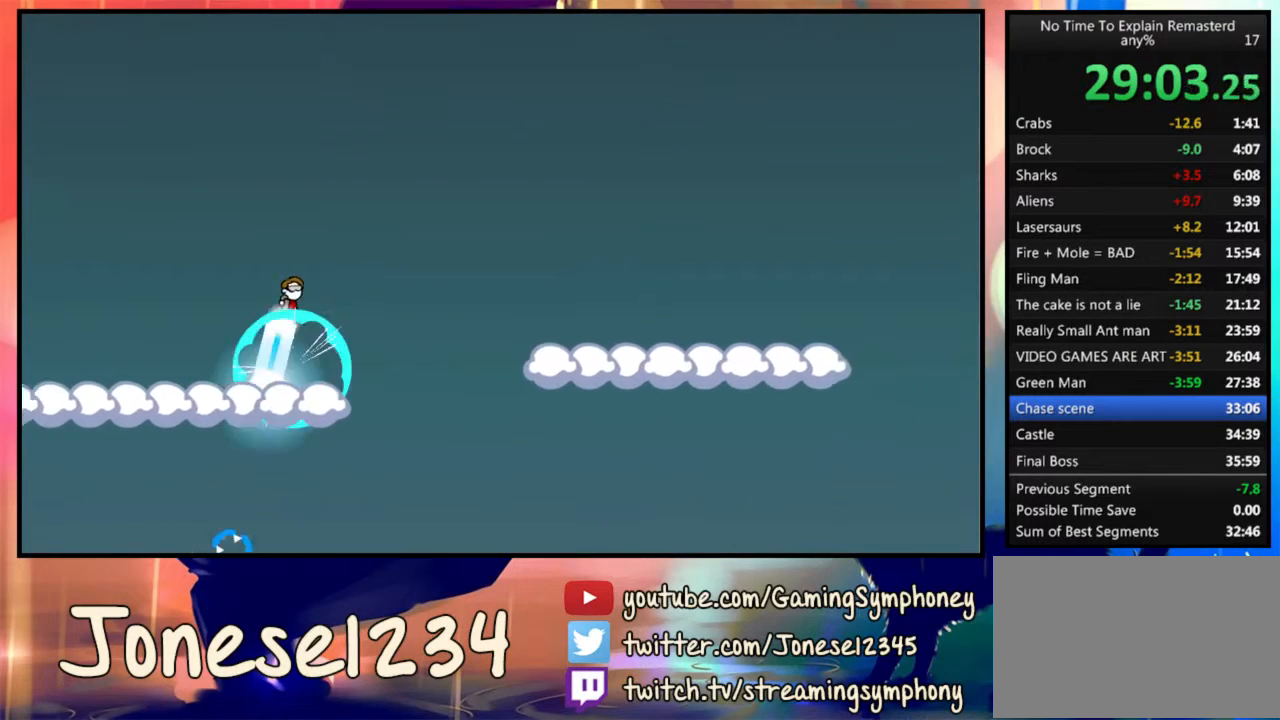
{"keys": ["d"], "mouse": [], "events": [[100, "mouse_left", "up"]]}
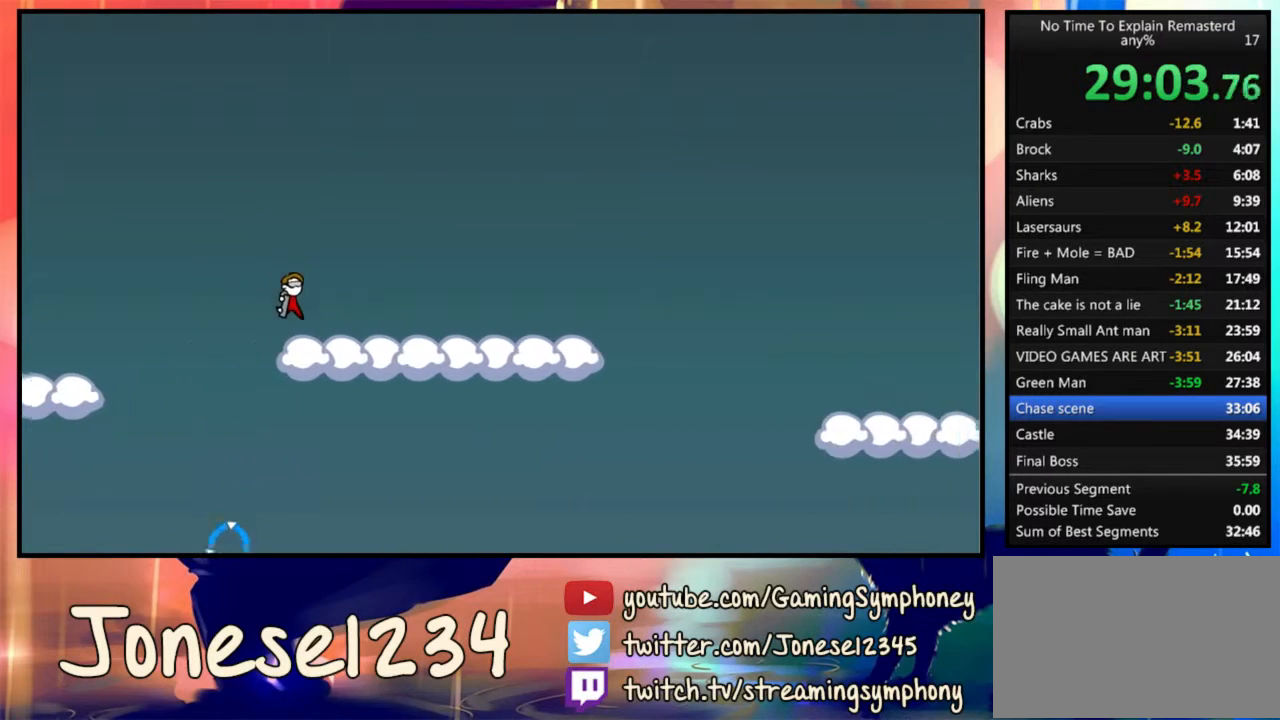
{"keys": ["d"], "mouse": [], "events": [[333, "mouse_left", "down"], [500, "mouse_left", "up"]]}
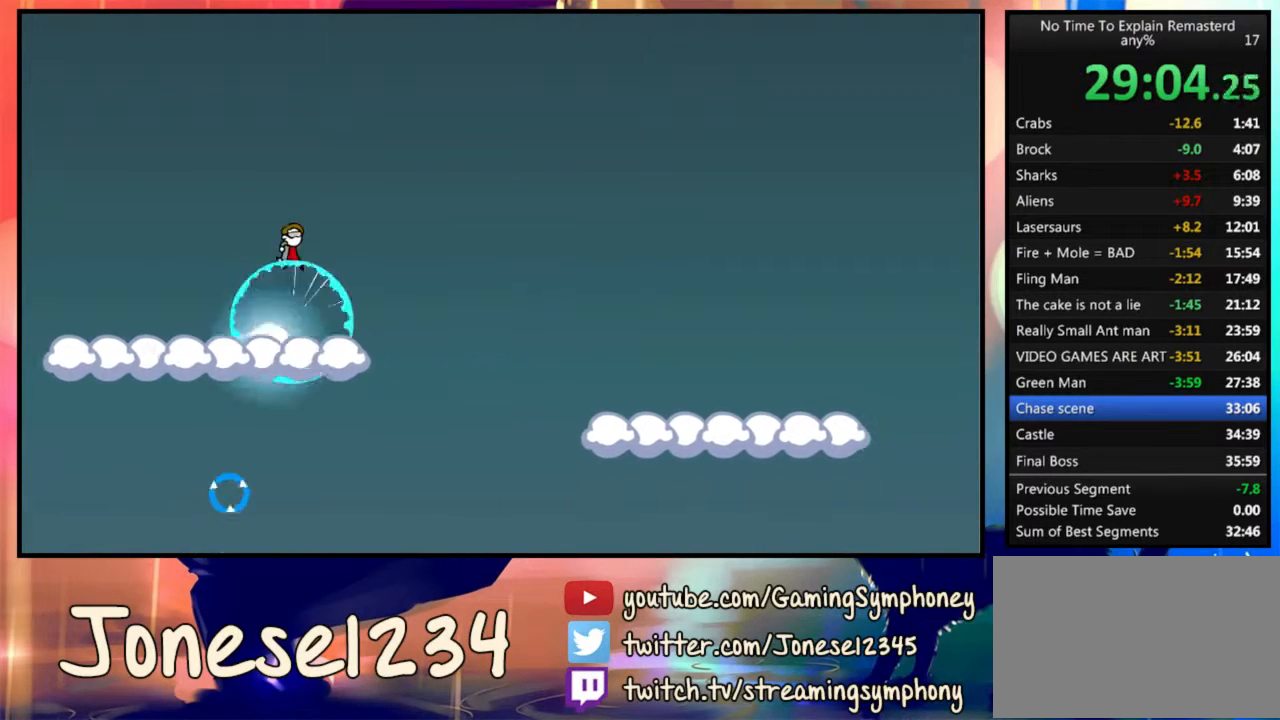
{"keys": ["d"], "mouse": [], "events": []}
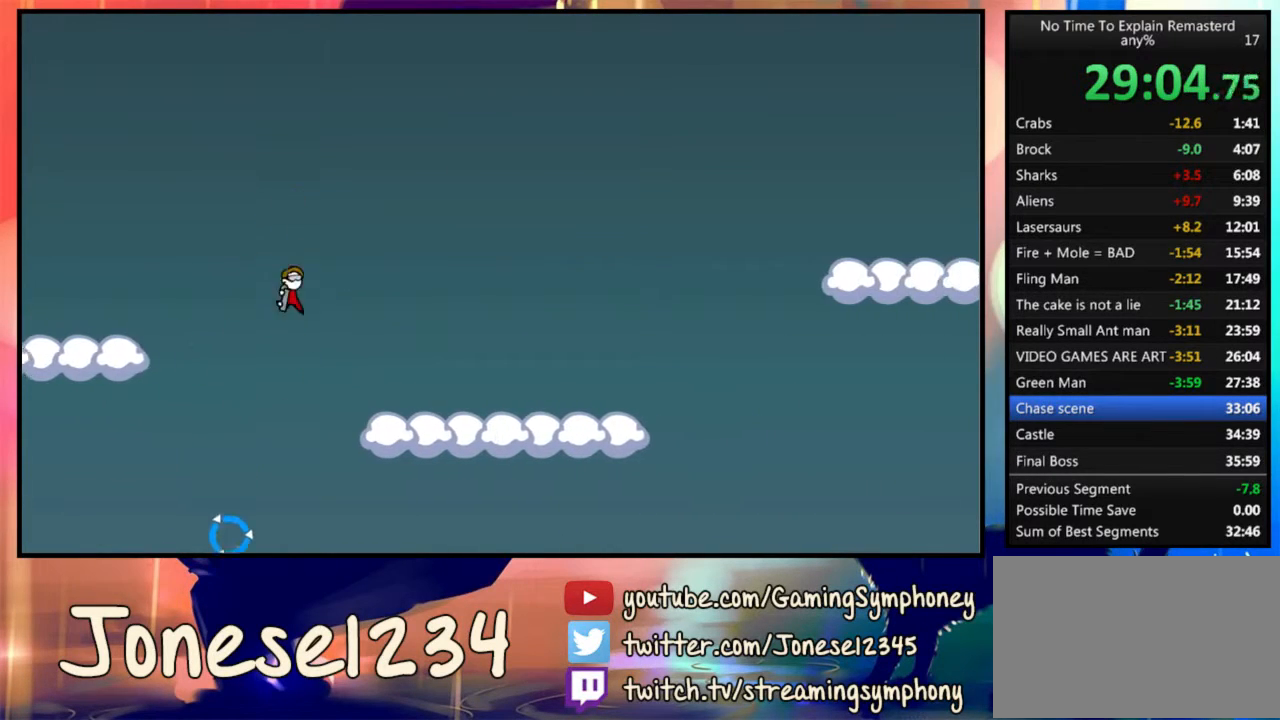
{"keys": ["d"], "mouse": [], "events": []}
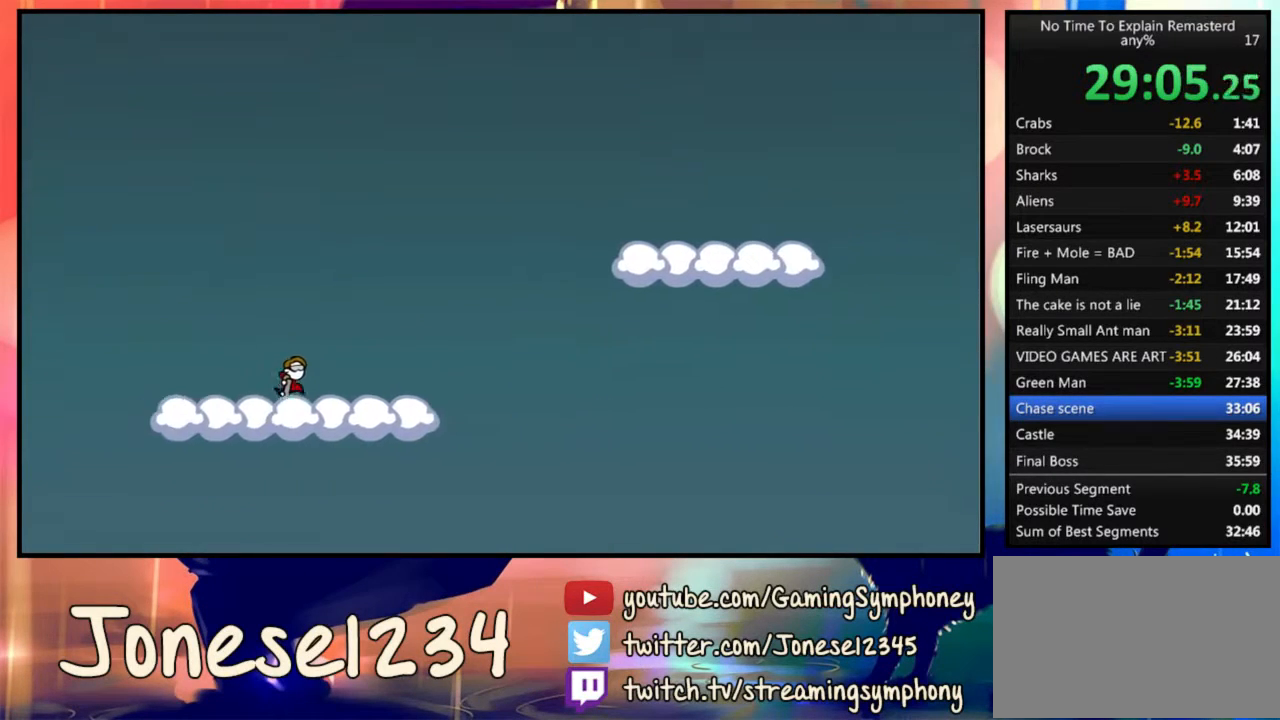
{"keys": ["d"], "mouse": ["left"], "events": [[300, "mouse_left", "down"]]}
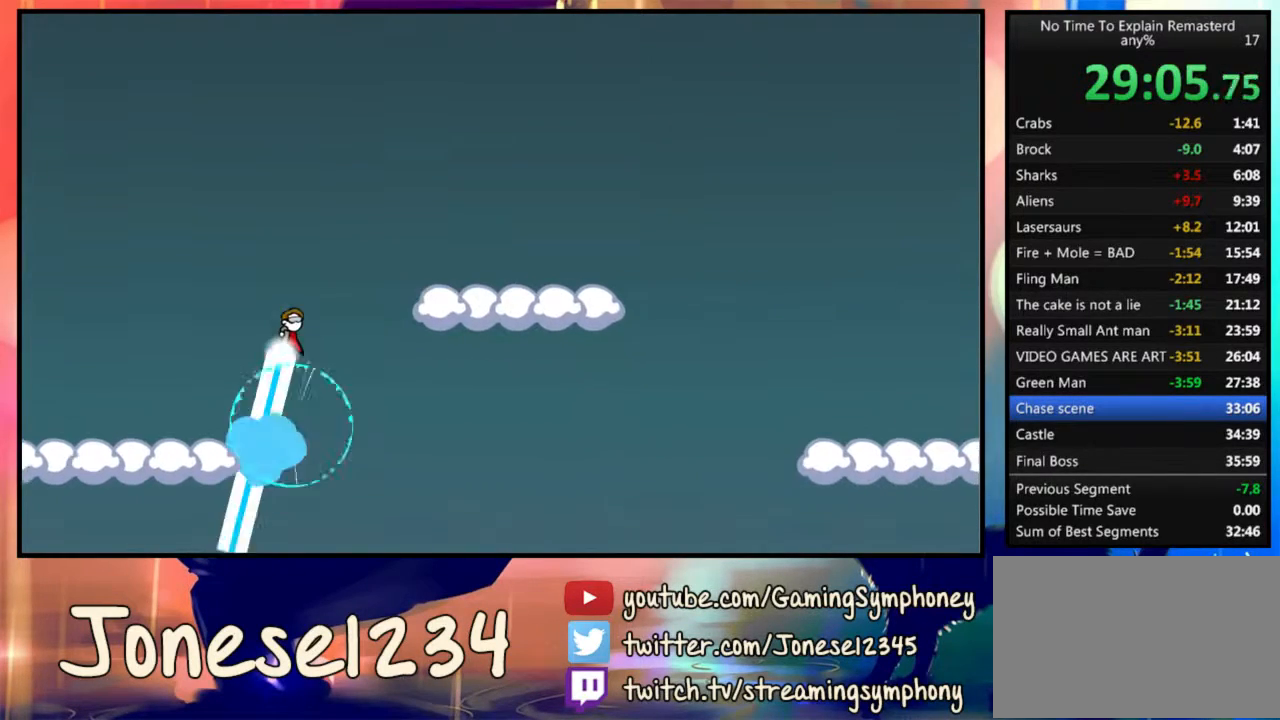
{"keys": ["d"], "mouse": [], "events": [[267, "mouse_left", "up"]]}
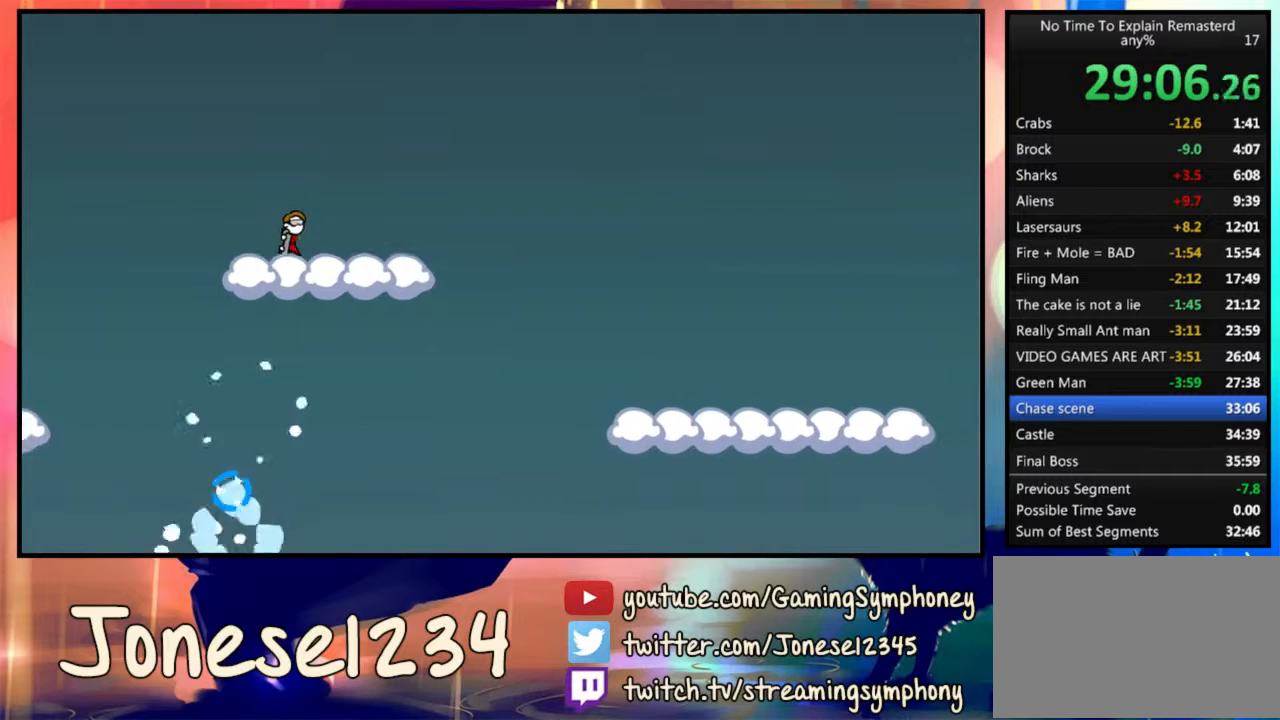
{"keys": ["d"], "mouse": [], "events": [[167, "mouse_left", "down"], [233, "mouse_left", "up"]]}
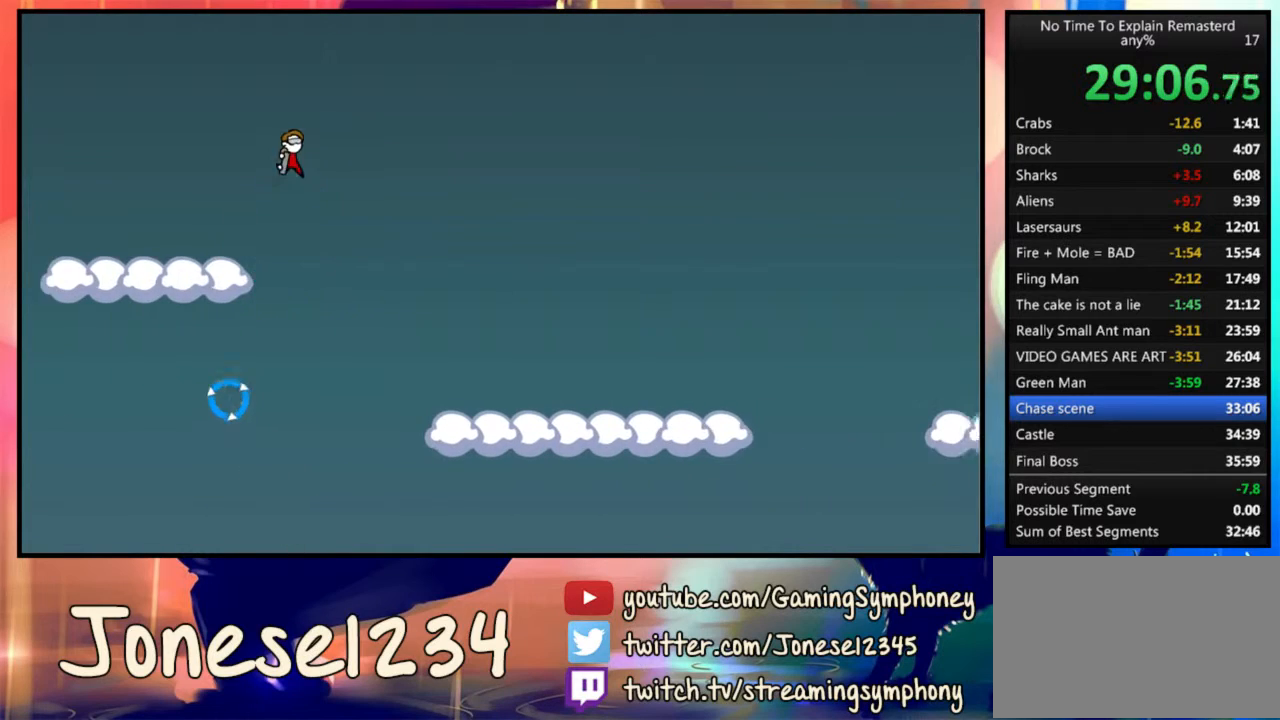
{"keys": ["d"], "mouse": [], "events": []}
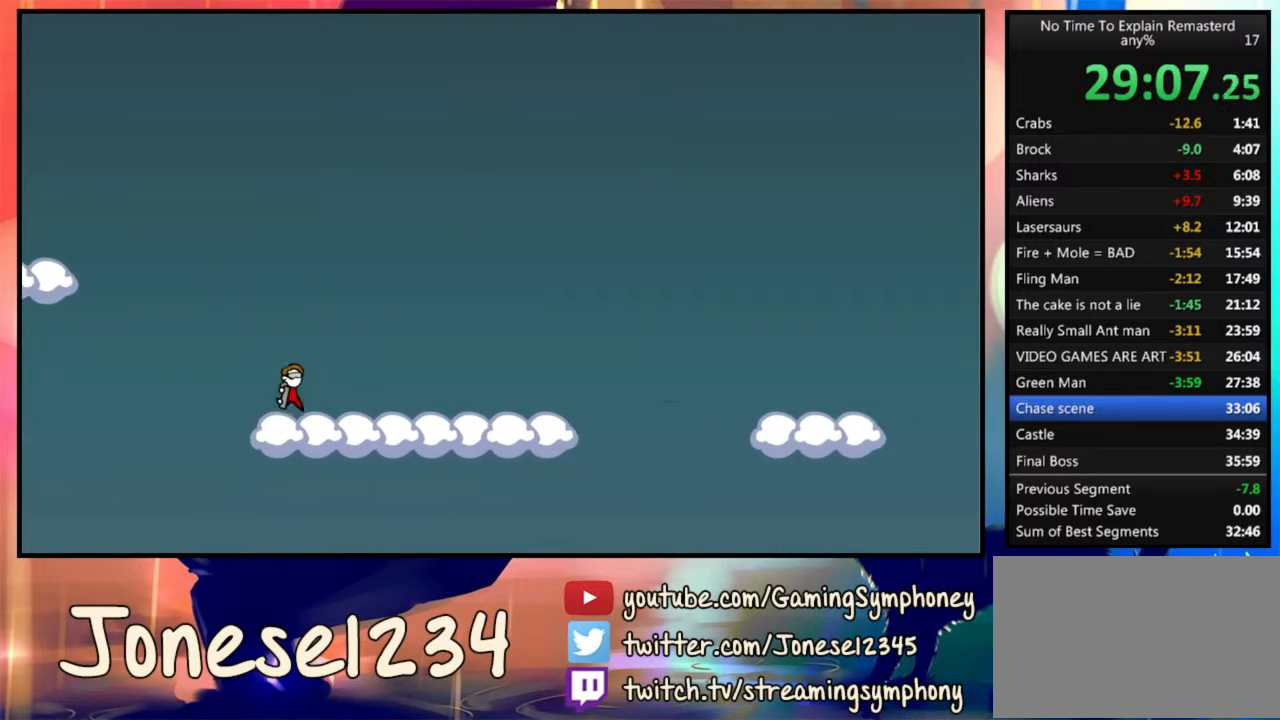
{"keys": ["d"], "mouse": [], "events": []}
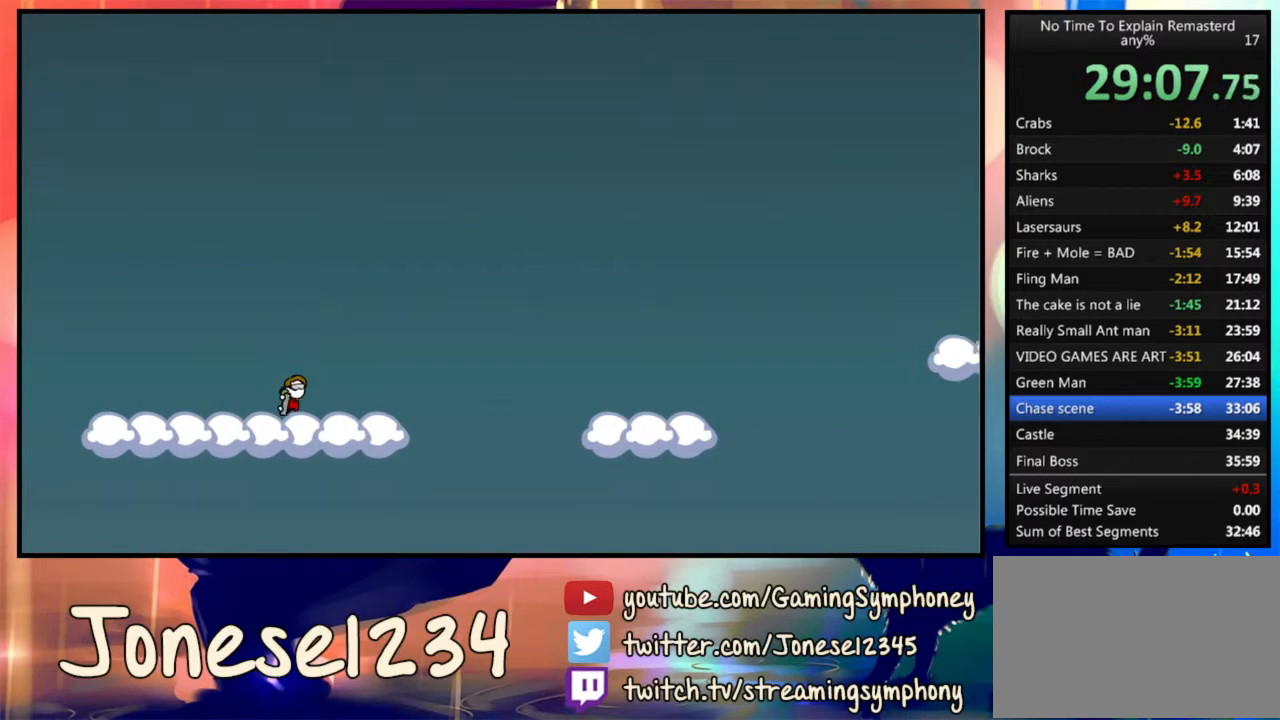
{"keys": ["d"], "mouse": [], "events": [[267, "mouse_left", "down"], [367, "mouse_left", "up"]]}
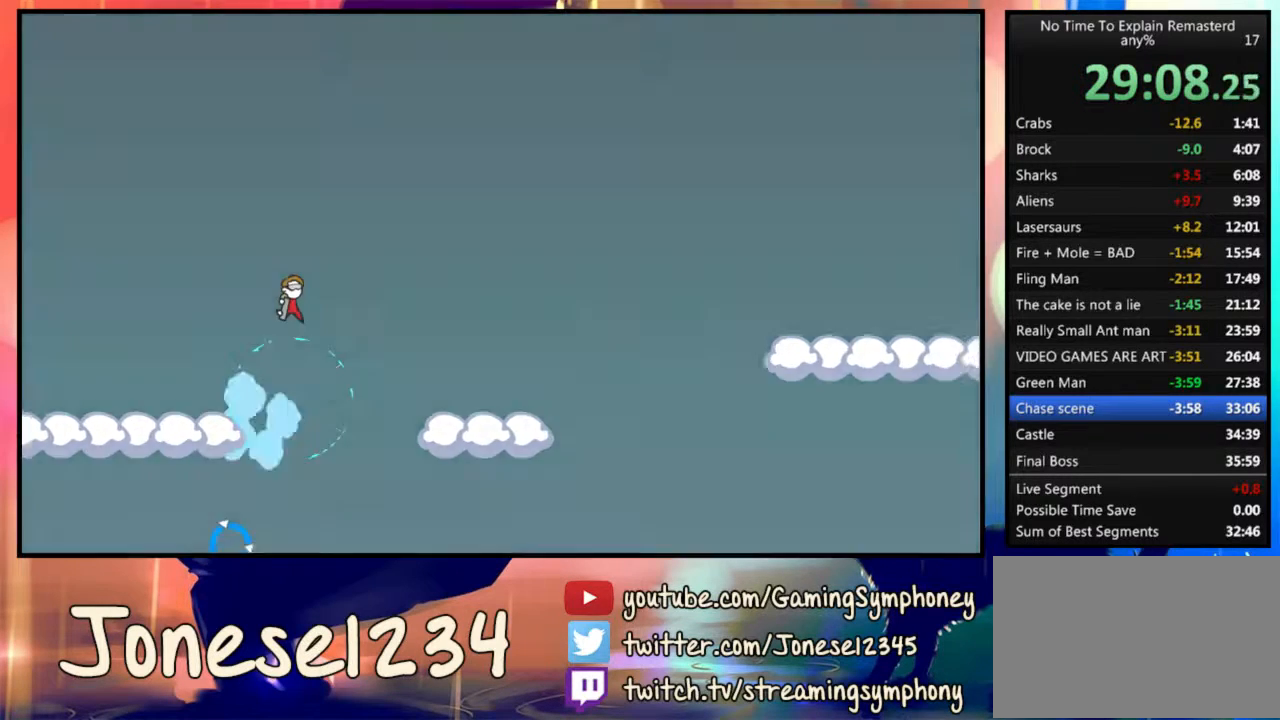
{"keys": [], "mouse": [], "events": [[433, "d", "up"]]}
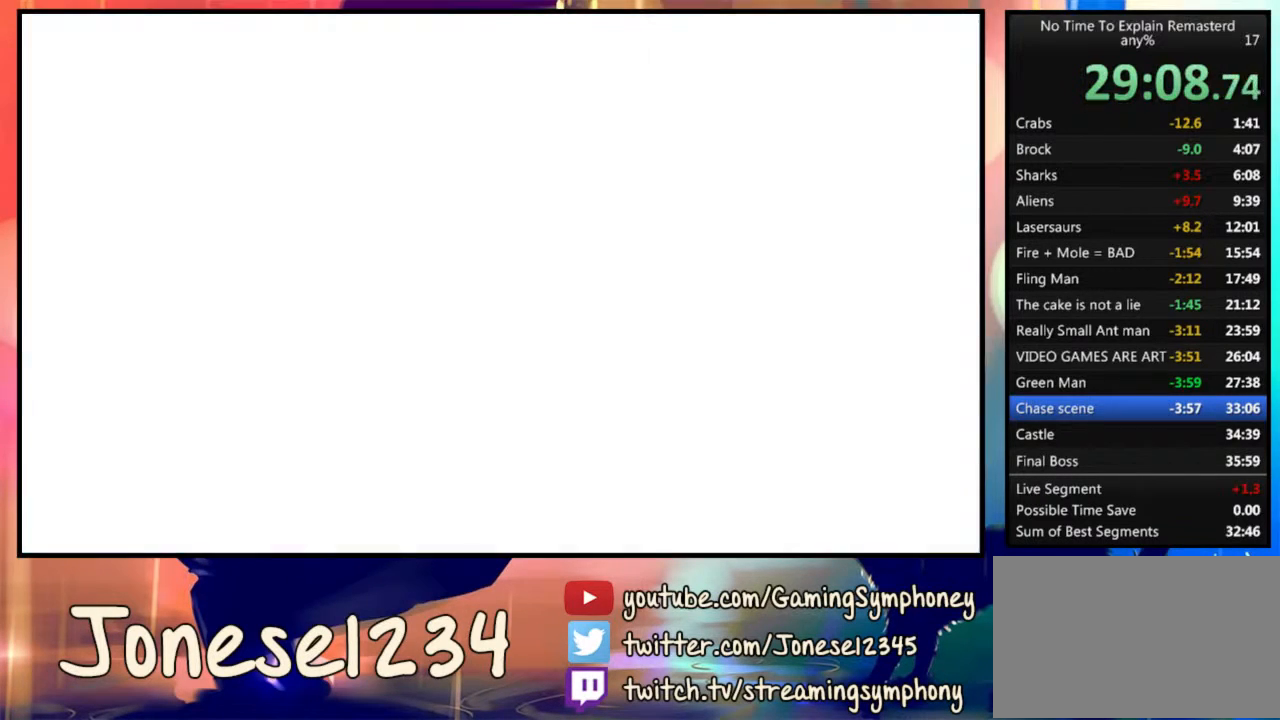
{"keys": [], "mouse": [], "events": []}
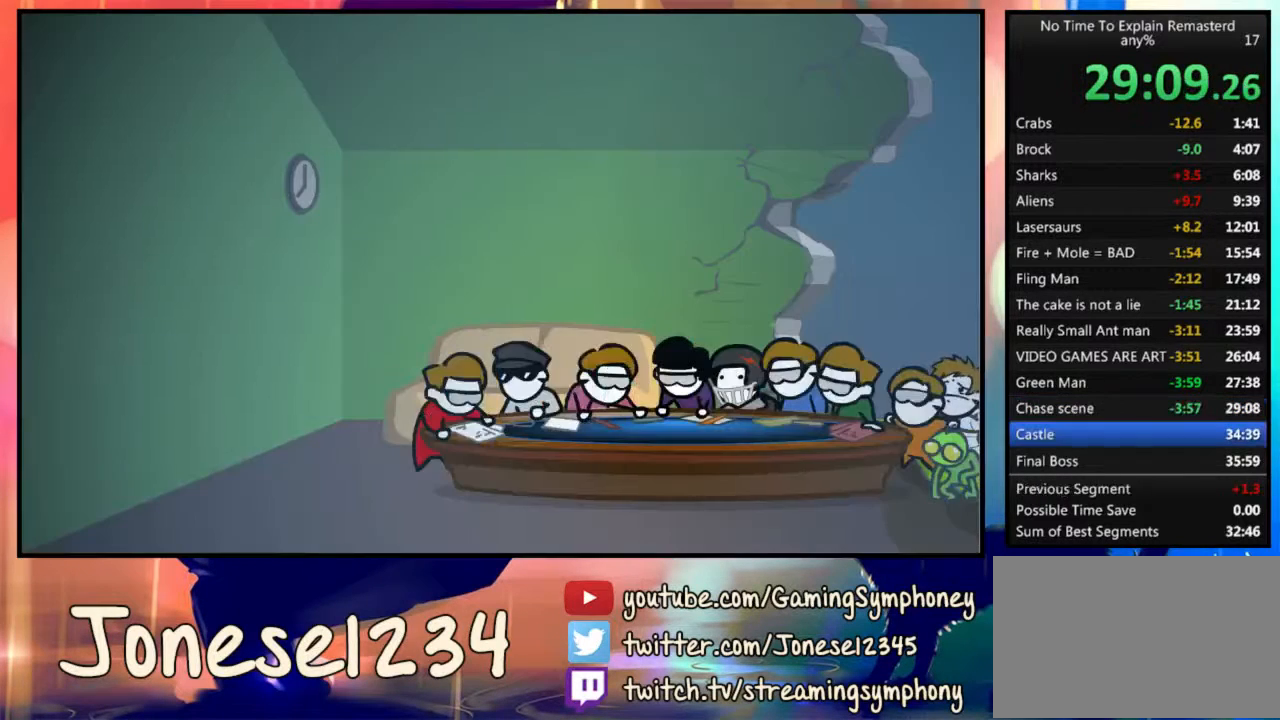
{"keys": [], "mouse": [], "events": []}
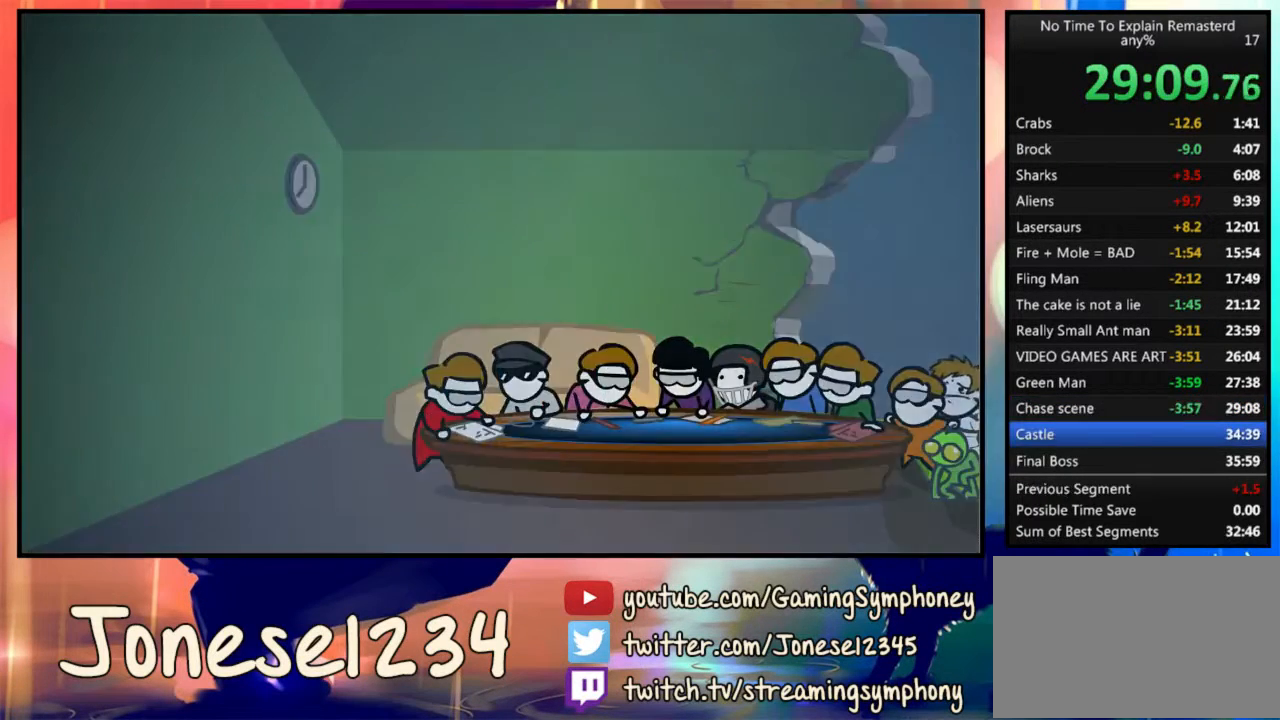
{"keys": [], "mouse": [], "events": []}
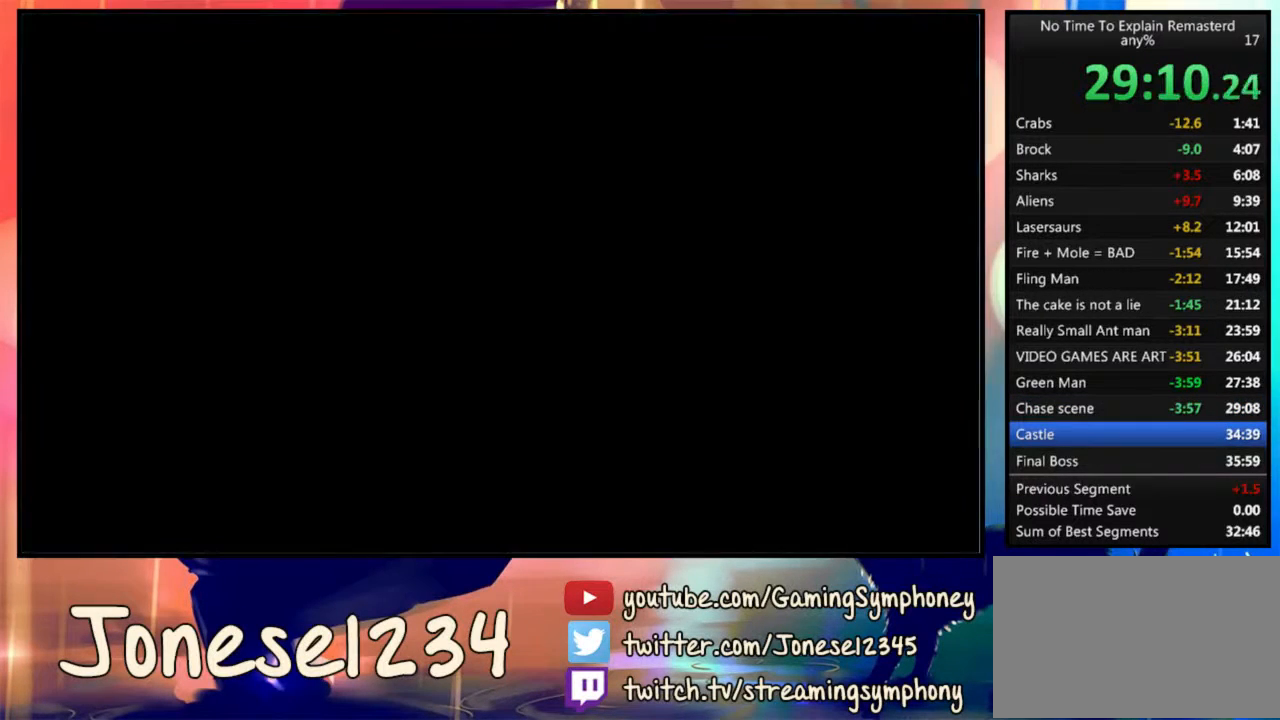
{"keys": ["d"], "mouse": [], "events": [[267, "d", "down"]]}
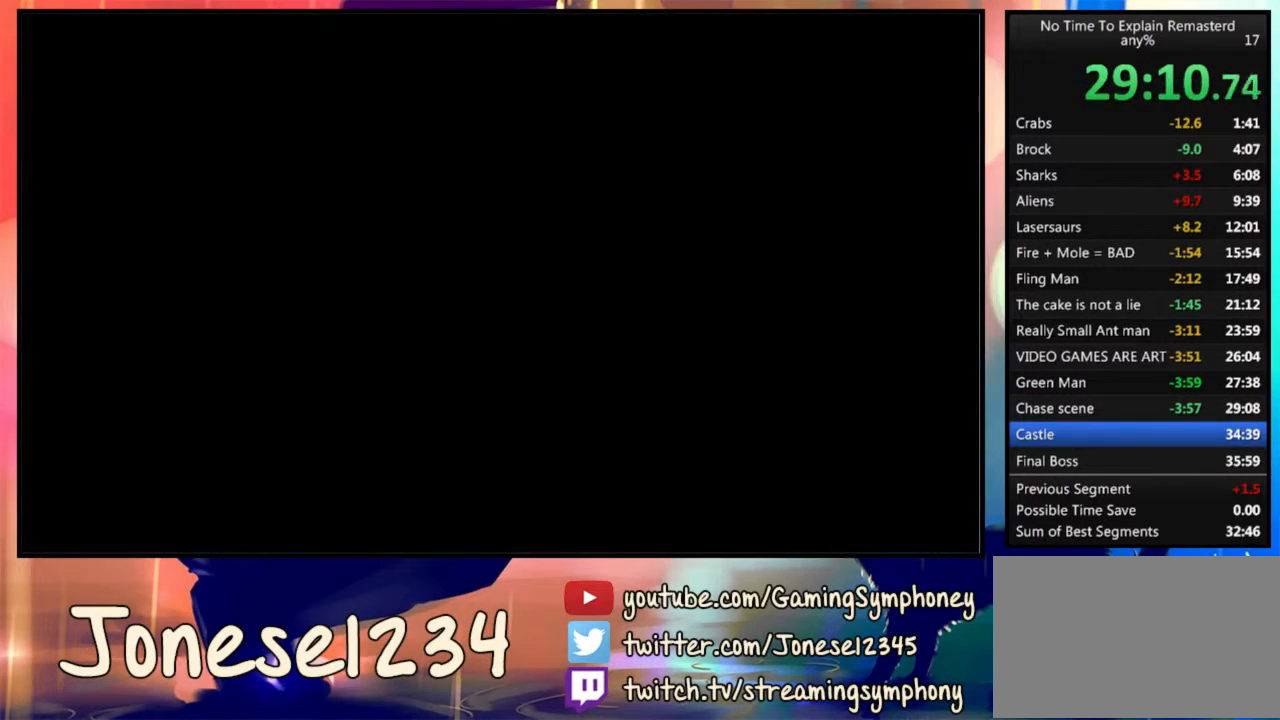
{"keys": ["d"], "mouse": [], "events": []}
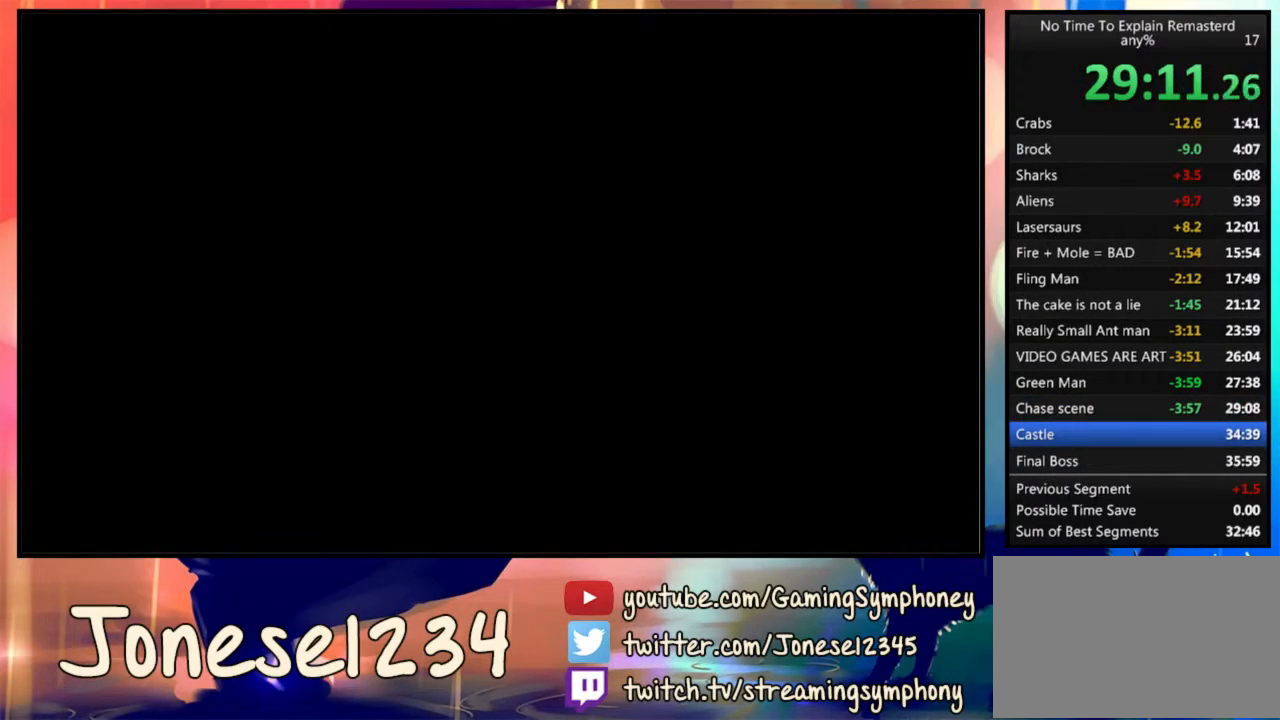
{"keys": ["d"], "mouse": [], "events": []}
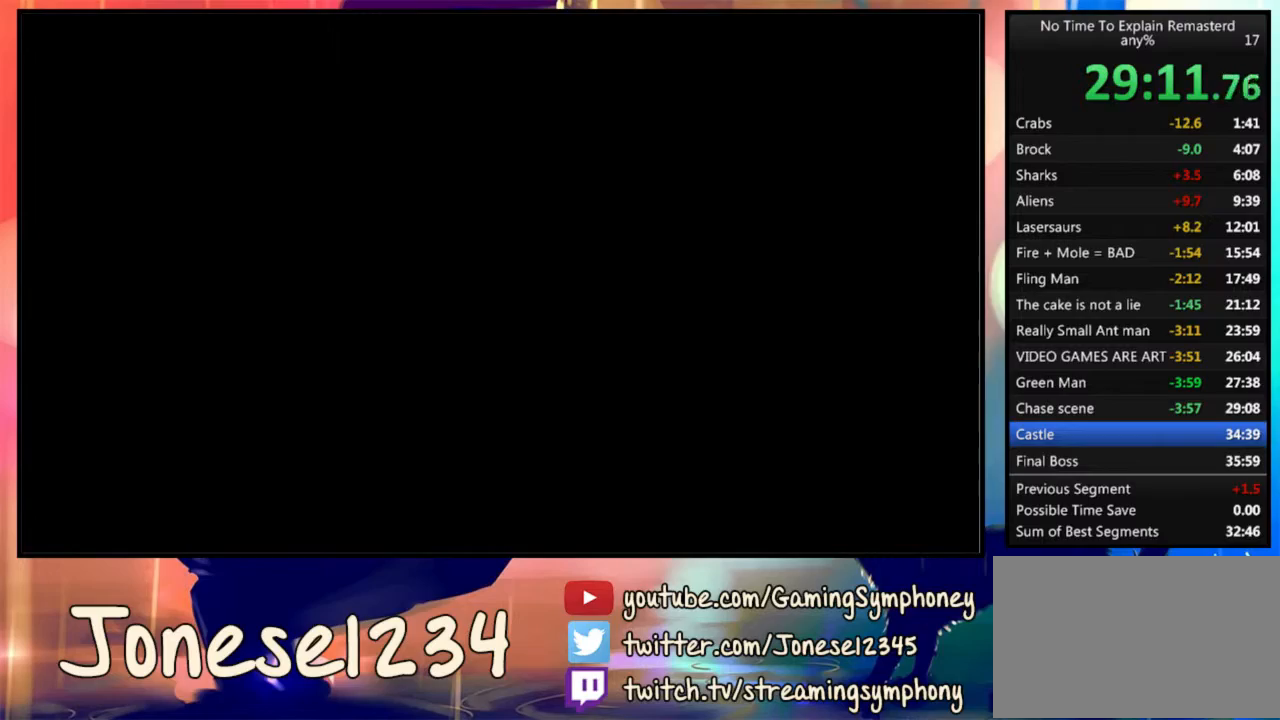
{"keys": ["d"], "mouse": [], "events": []}
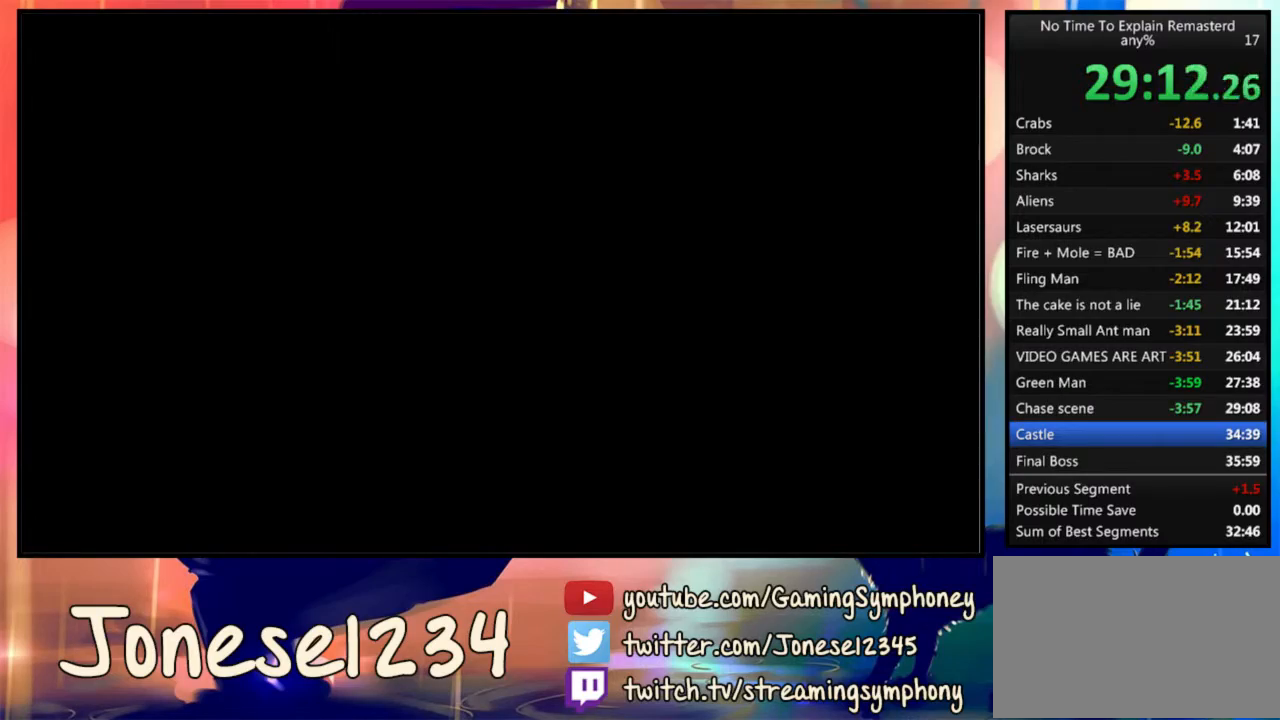
{"keys": ["d"], "mouse": [], "events": []}
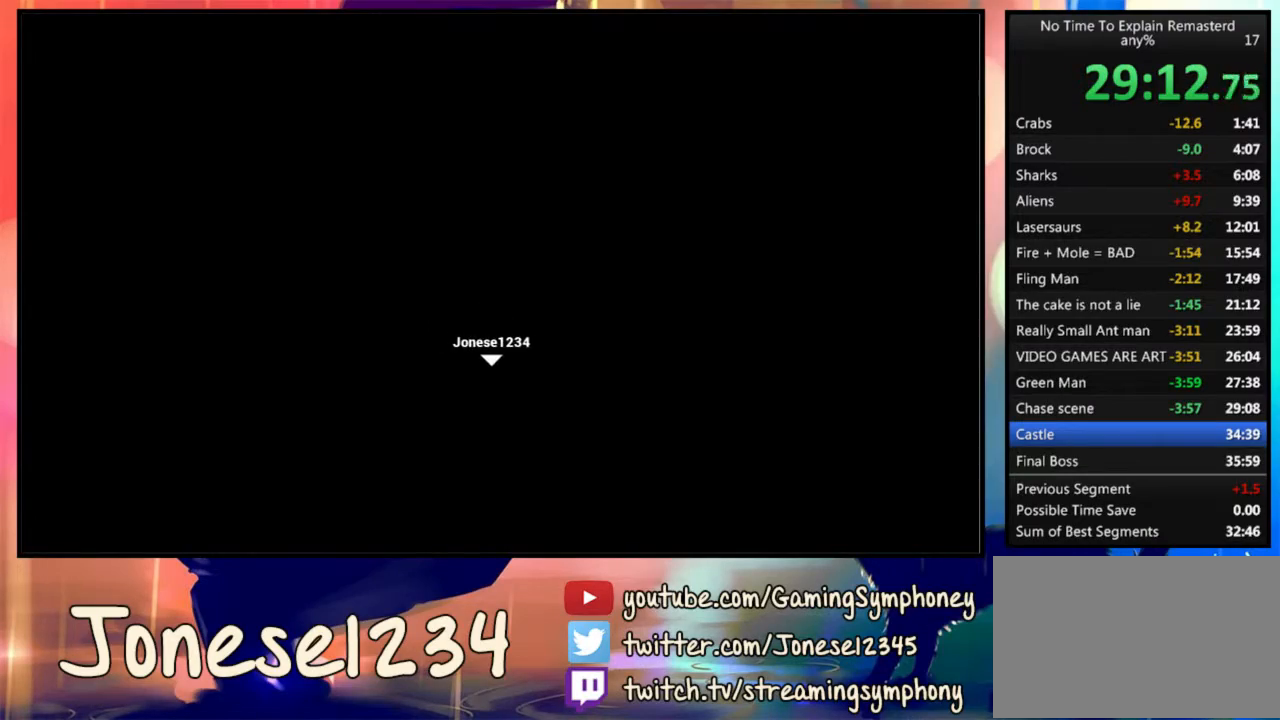
{"keys": ["d"], "mouse": ["left"], "events": [[433, "mouse_left", "down"]]}